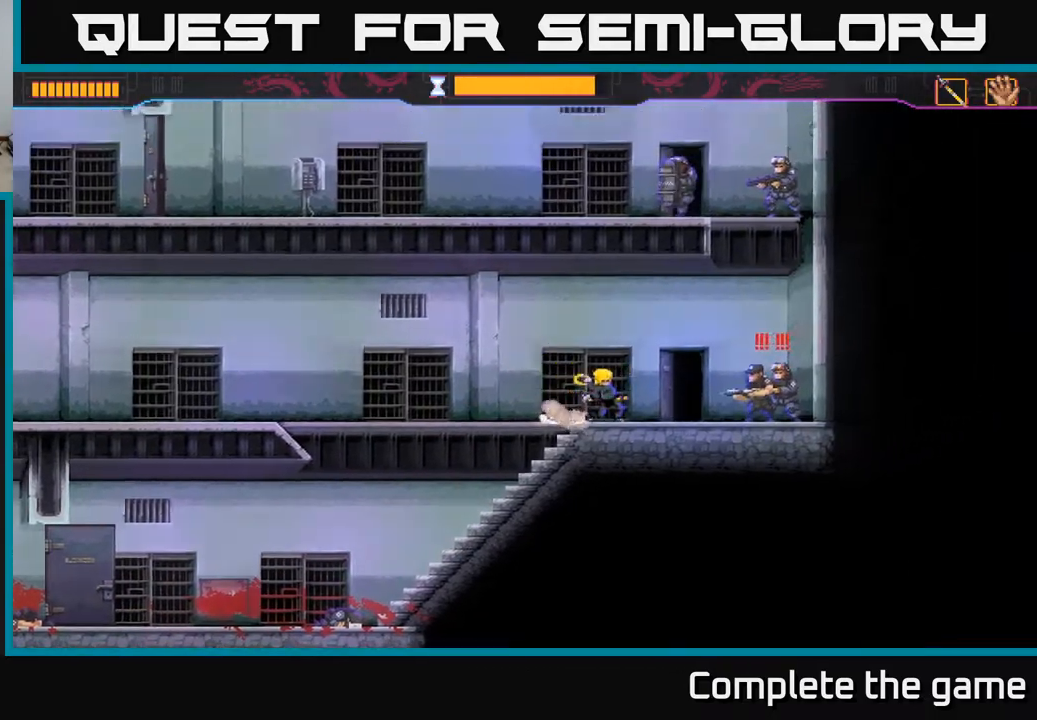
Gameplay with a controller (Xbox layout); each line is a JSON object with the inputs held at the frame after it. "events" lists button and stick changes between this image and that frame as [ms after this image, input, new state], when the widget could be followed in between.
{"buttons": [], "left_stick": "center", "right_stick": "center", "events": [[117, "B", "up"], [483, "left_stick", "center"]]}
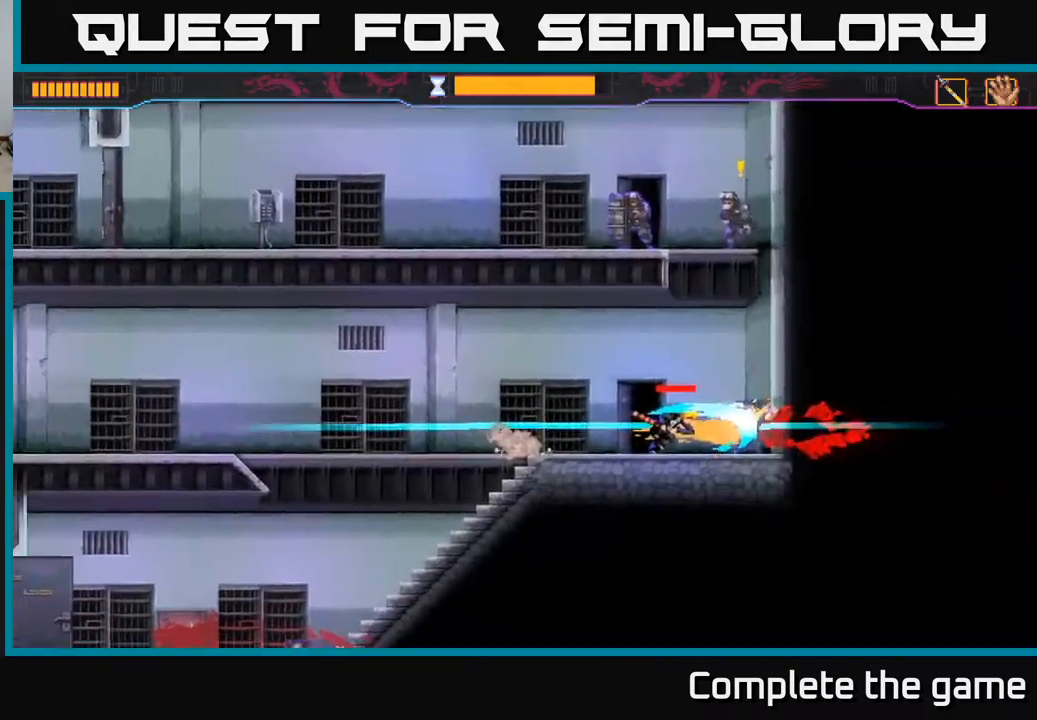
{"buttons": [], "left_stick": "left", "right_stick": "center", "events": [[33, "left_stick", "left"]]}
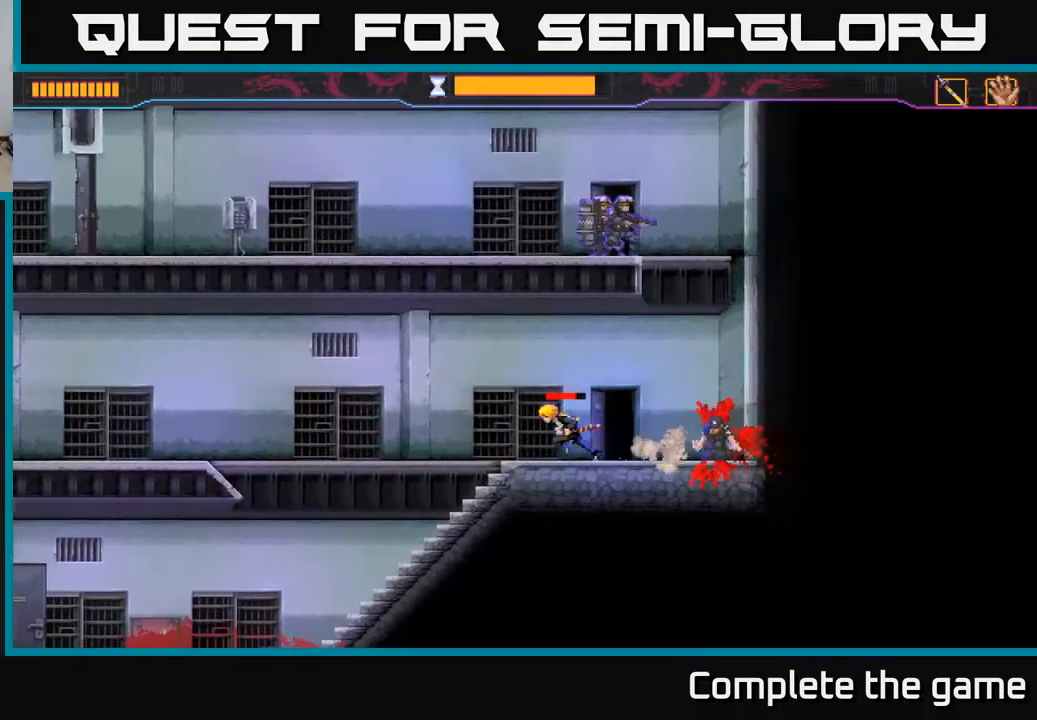
{"buttons": [], "left_stick": "down-left", "right_stick": "center", "events": [[200, "left_stick", "down"], [383, "left_stick", "left"], [500, "left_stick", "down-left"]]}
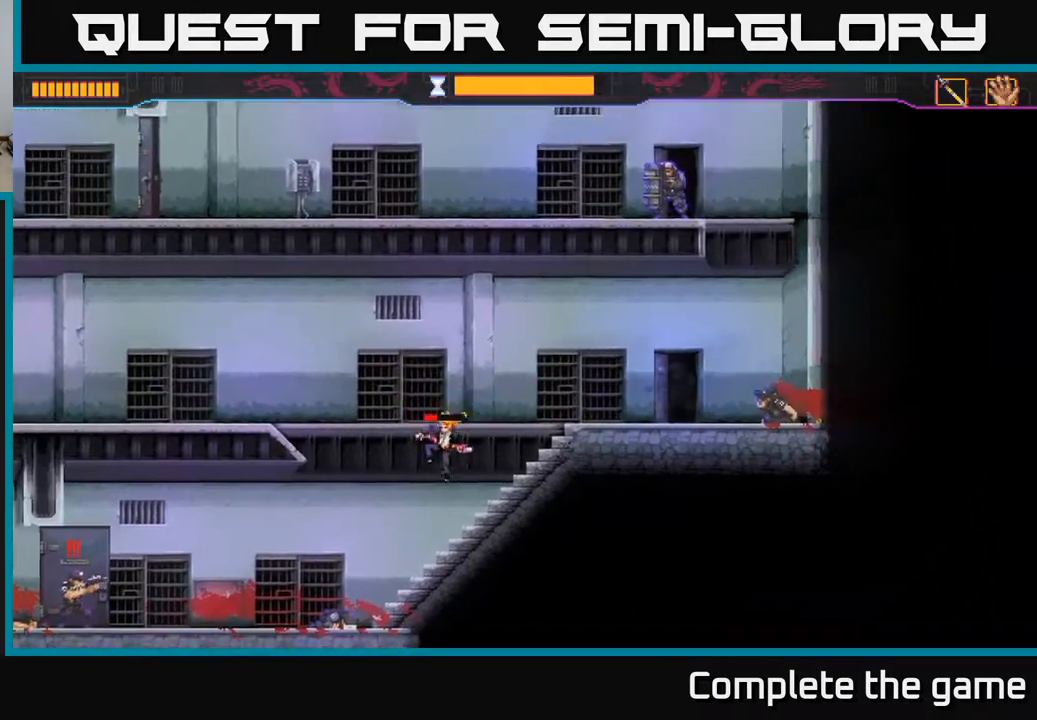
{"buttons": [], "left_stick": "center", "right_stick": "center", "events": [[17, "left_stick", "down"], [83, "left_stick", "right"], [283, "left_stick", "center"]]}
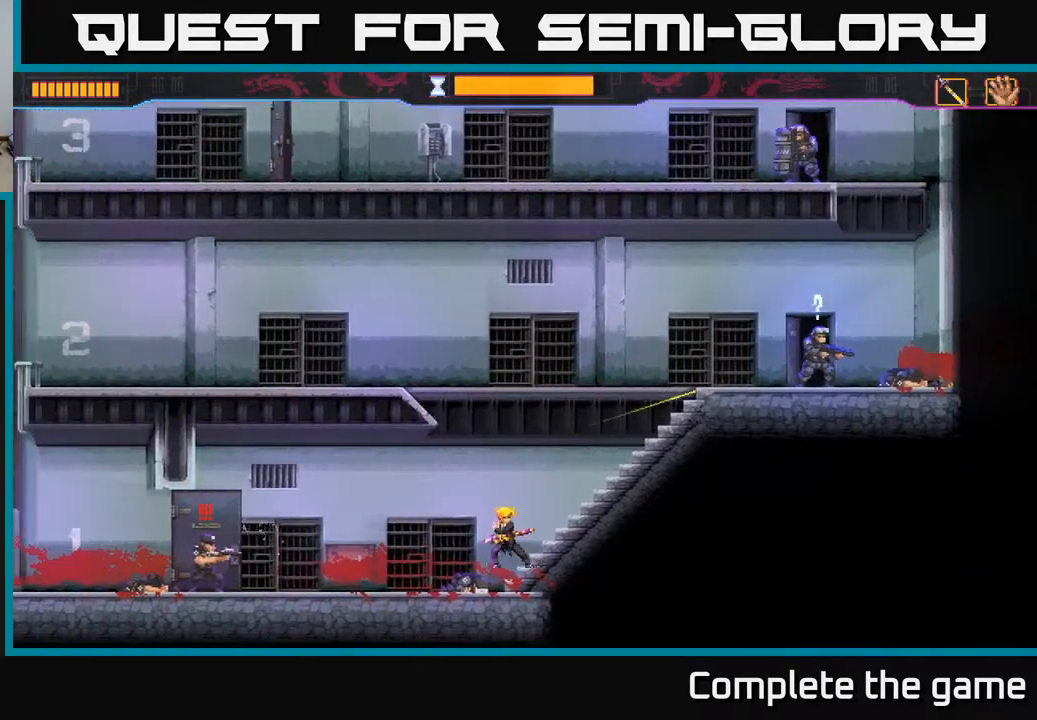
{"buttons": [], "left_stick": "right", "right_stick": "center", "events": [[183, "left_stick", "down-left"], [267, "left_stick", "down-right"], [483, "left_stick", "right"]]}
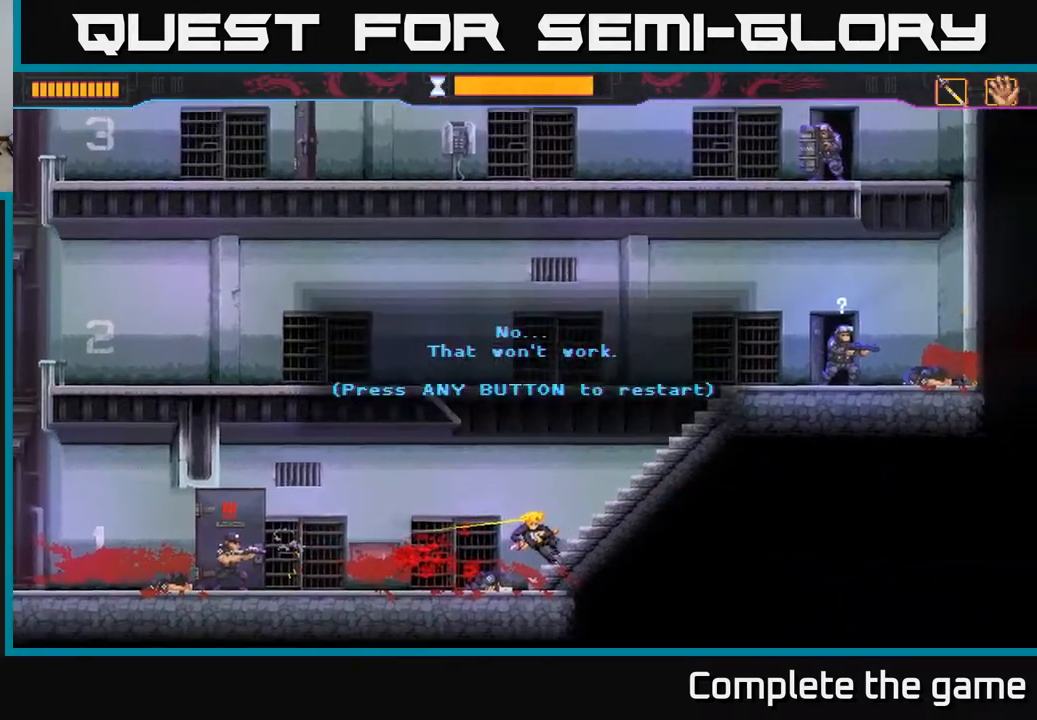
{"buttons": [], "left_stick": "center", "right_stick": "center", "events": [[17, "A", "down"], [117, "A", "up"], [300, "left_stick", "center"]]}
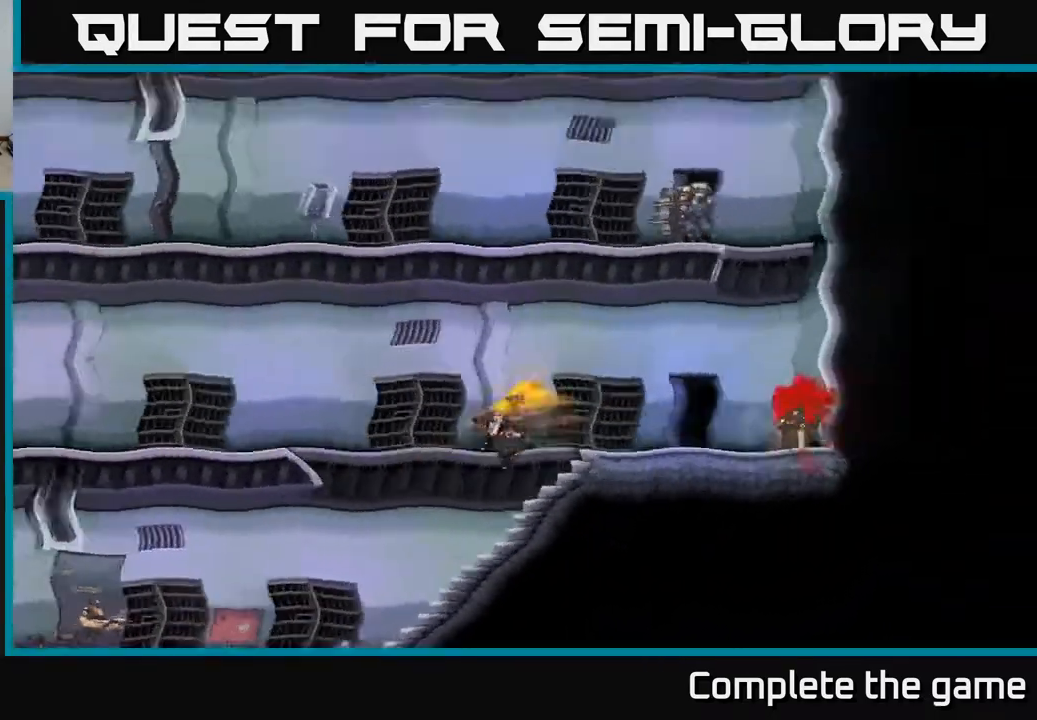
{"buttons": [], "left_stick": "right", "right_stick": "center", "events": [[133, "left_stick", "right"]]}
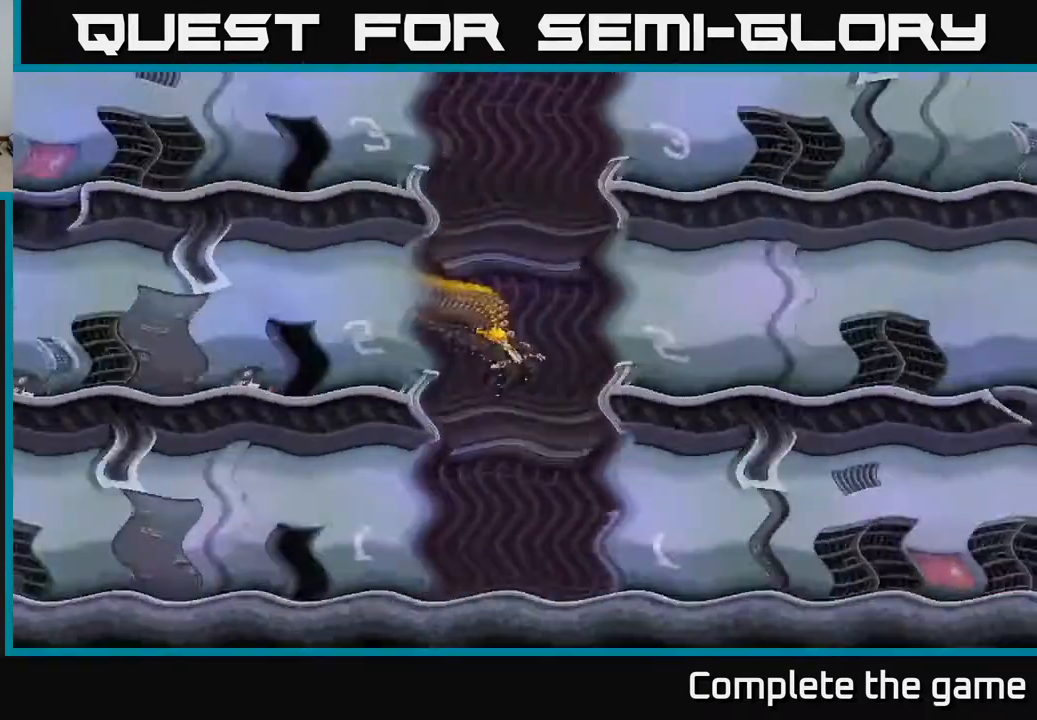
{"buttons": [], "left_stick": "right", "right_stick": "center", "events": [[83, "left_stick", "center"], [217, "left_stick", "right"]]}
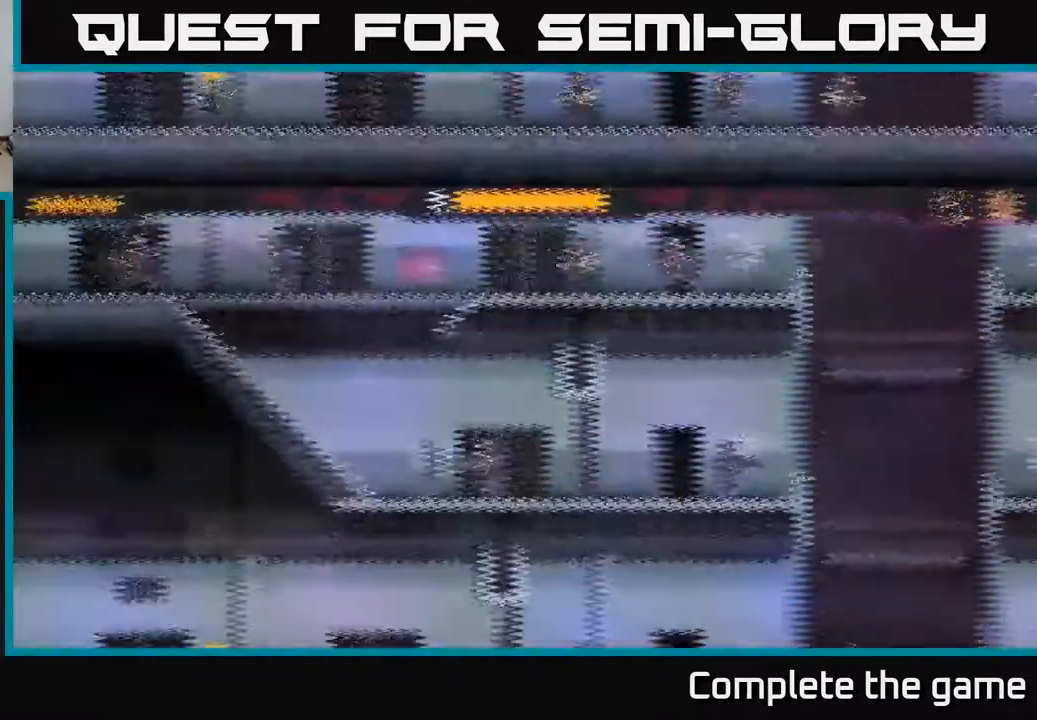
{"buttons": [], "left_stick": "right", "right_stick": "center", "events": []}
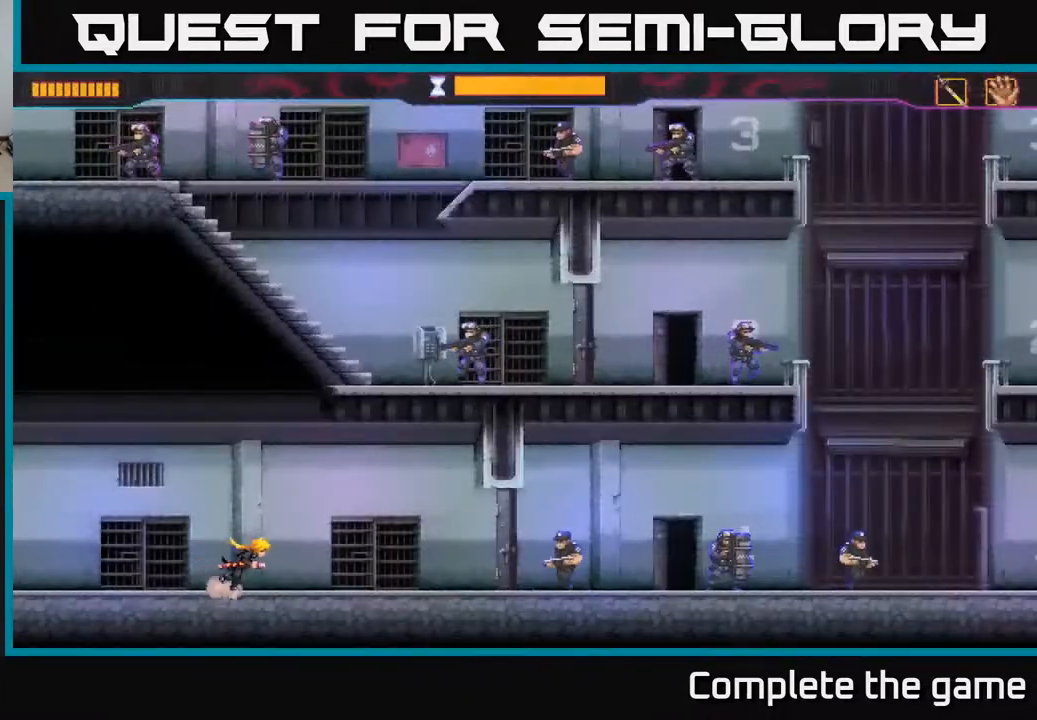
{"buttons": ["X"], "left_stick": "right", "right_stick": "center", "events": [[467, "X", "down"]]}
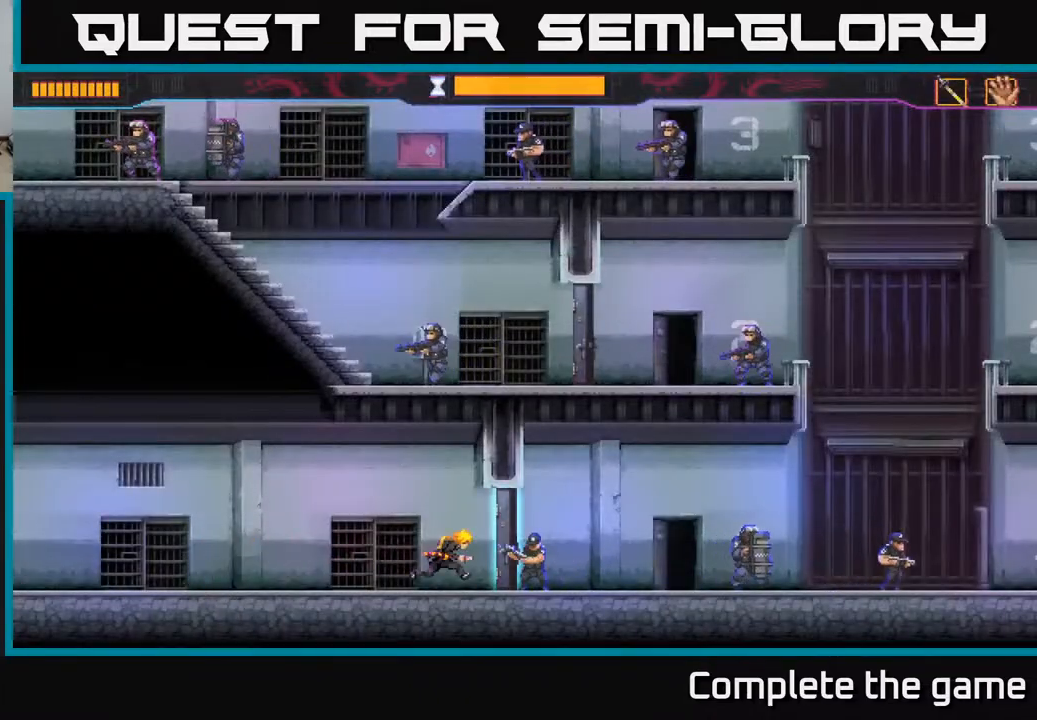
{"buttons": ["B"], "left_stick": "right", "right_stick": "center", "events": [[67, "X", "up"], [333, "B", "down"]]}
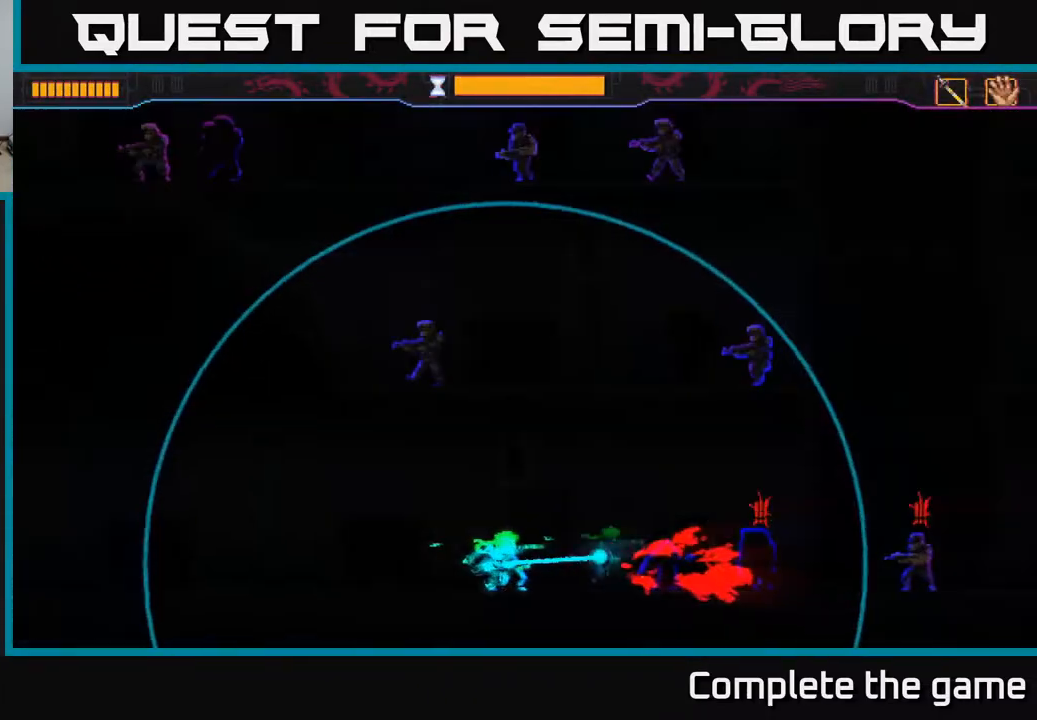
{"buttons": [], "left_stick": "right", "right_stick": "center", "events": [[367, "B", "up"]]}
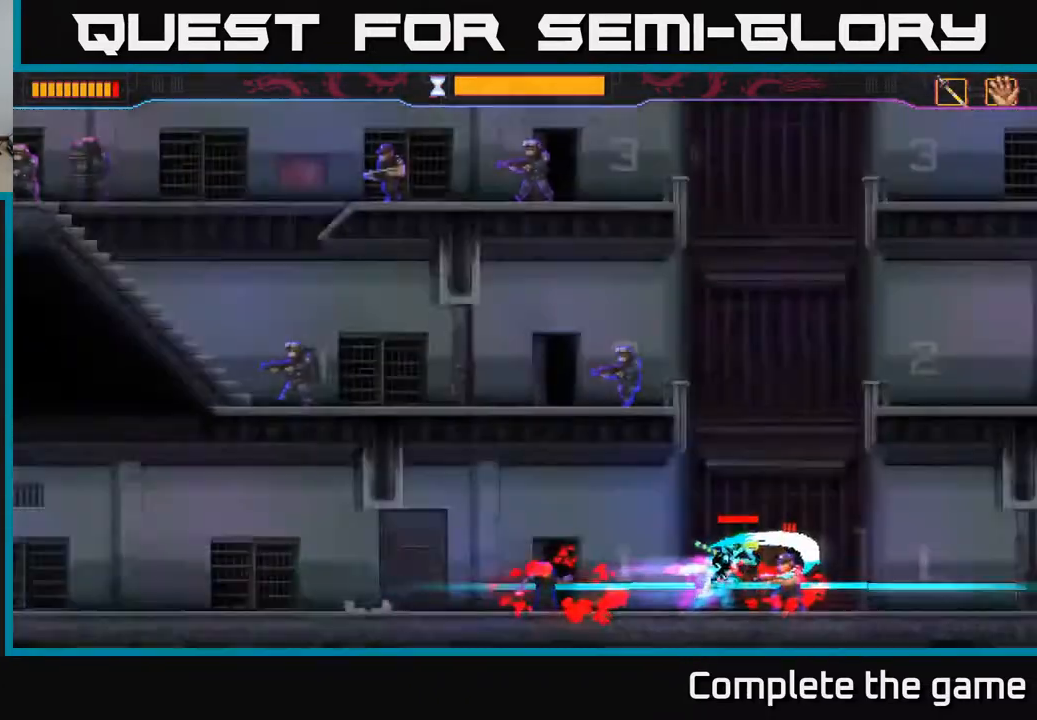
{"buttons": [], "left_stick": "right", "right_stick": "center", "events": []}
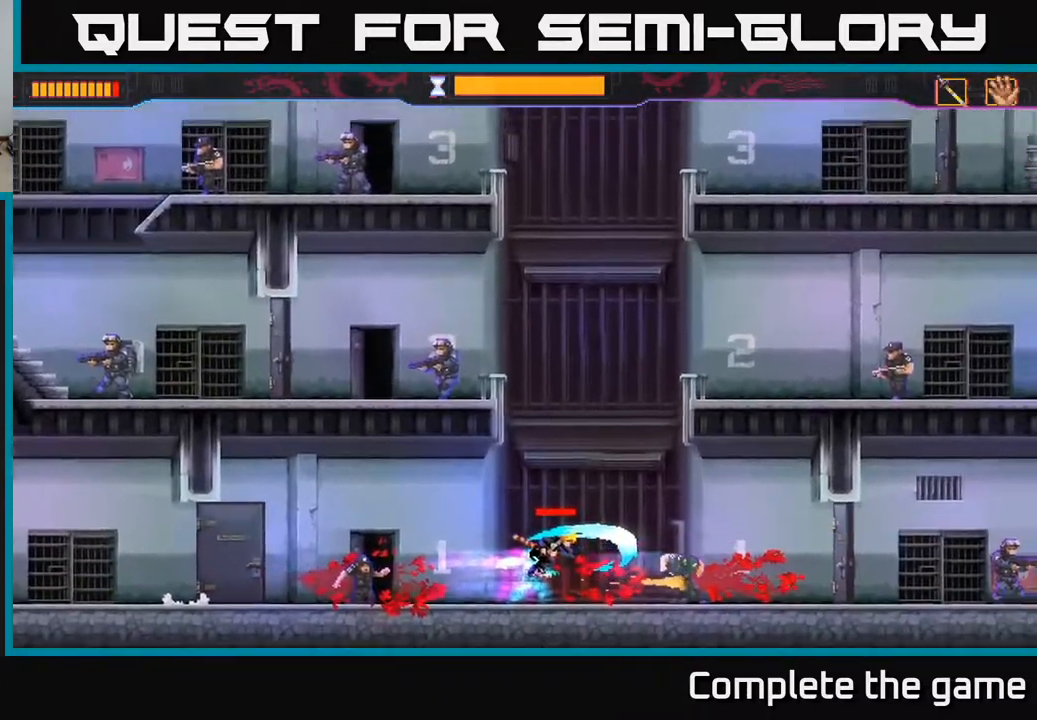
{"buttons": [], "left_stick": "left", "right_stick": "center", "events": [[350, "left_stick", "center"], [483, "left_stick", "left"]]}
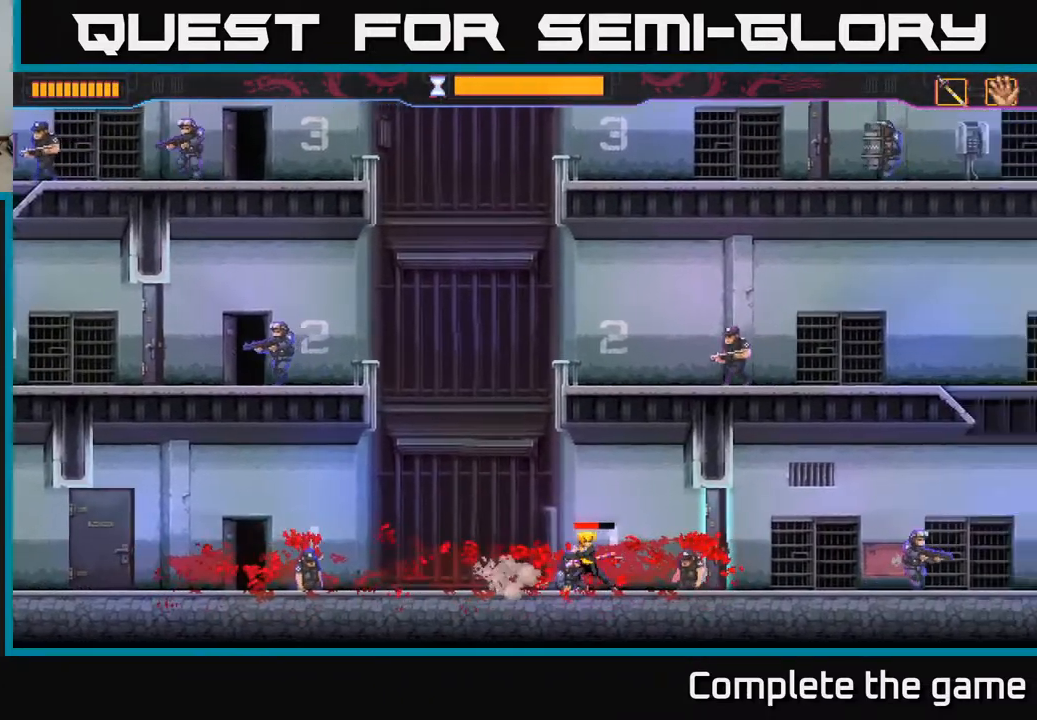
{"buttons": ["A"], "left_stick": "up-left", "right_stick": "center", "events": [[300, "A", "down"], [467, "left_stick", "up-left"]]}
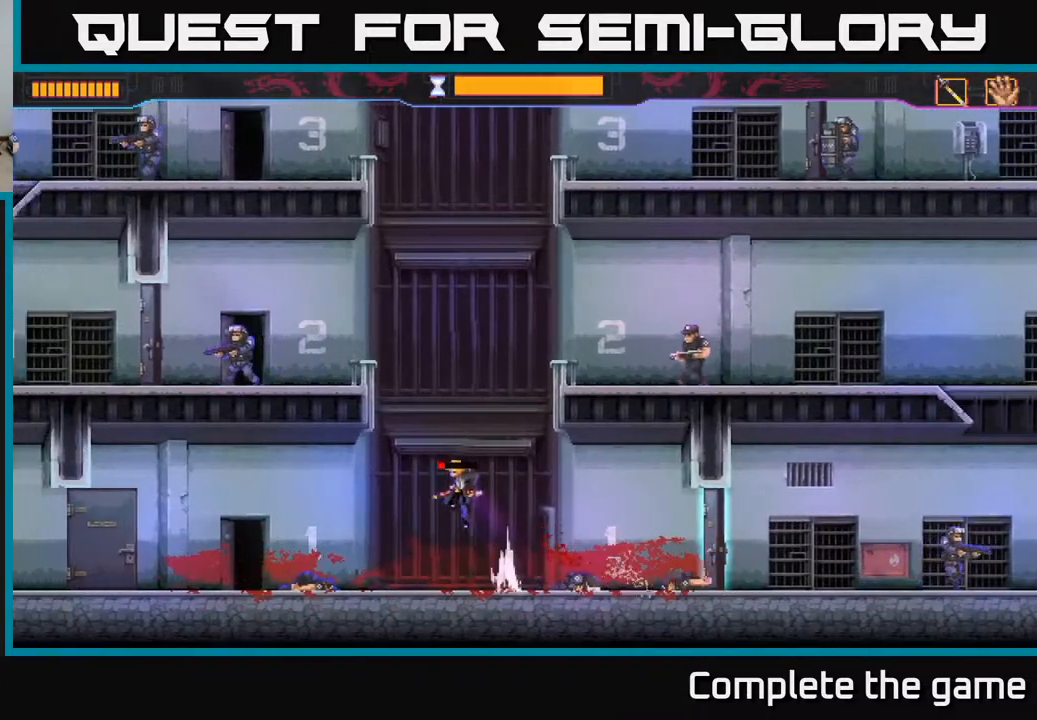
{"buttons": [], "left_stick": "right", "right_stick": "center", "events": [[133, "A", "up"], [217, "A", "down"], [250, "left_stick", "right"], [317, "A", "up"]]}
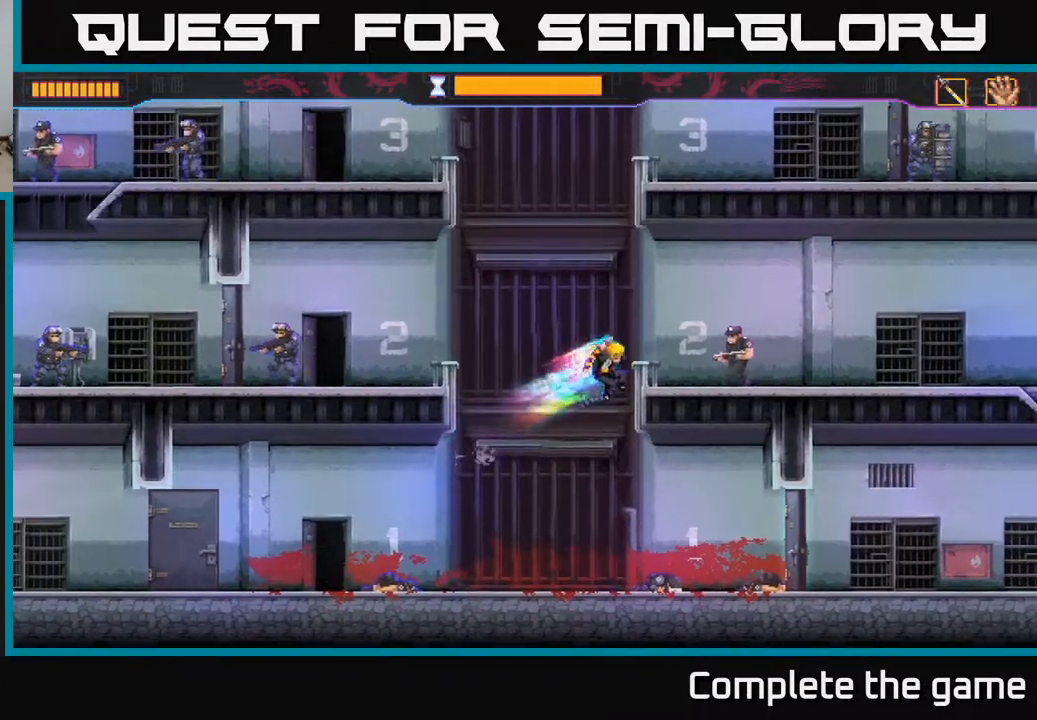
{"buttons": [], "left_stick": "left", "right_stick": "center", "events": [[17, "A", "down"], [50, "left_stick", "left"], [400, "A", "up"]]}
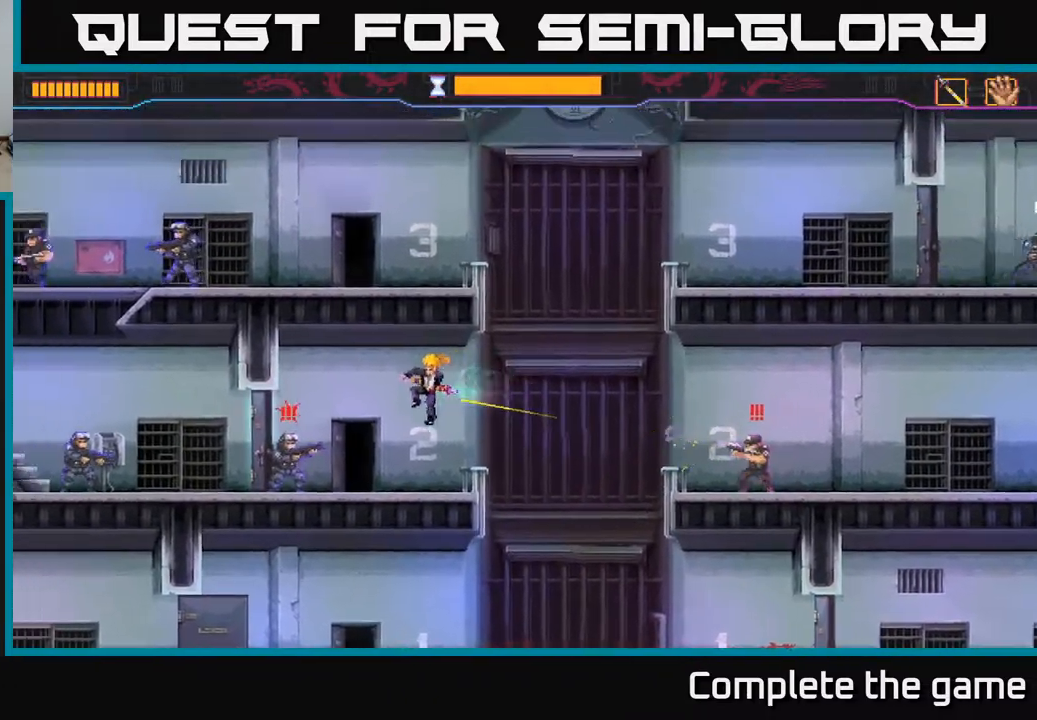
{"buttons": [], "left_stick": "center", "right_stick": "center", "events": [[50, "left_stick", "down-left"], [83, "X", "down"], [217, "X", "up"], [383, "left_stick", "center"]]}
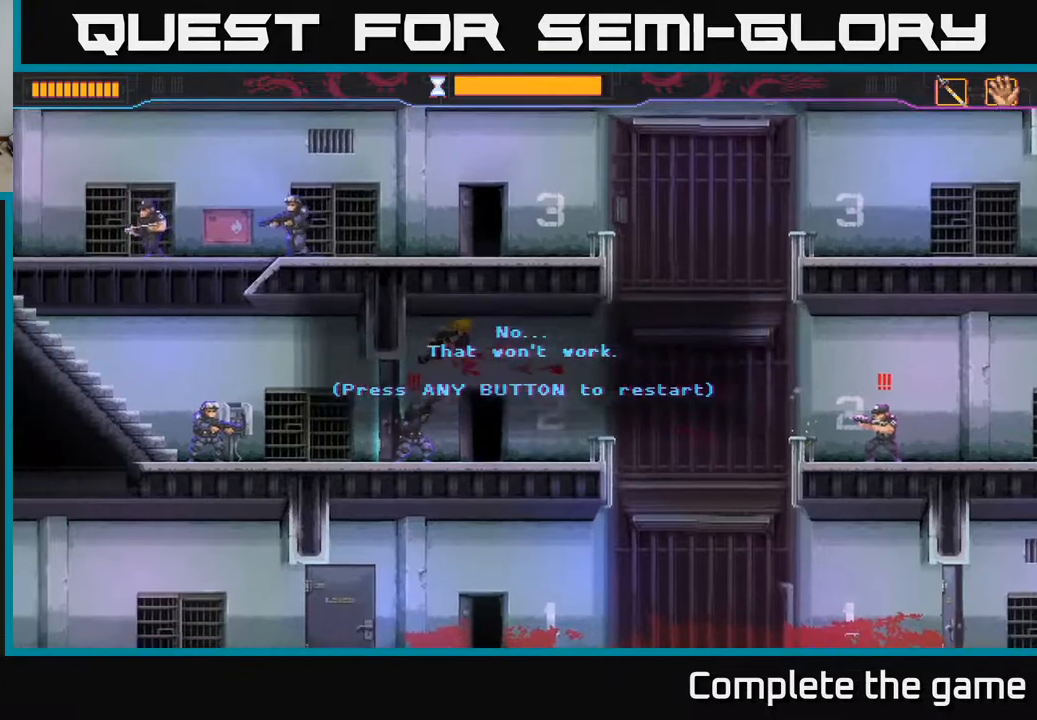
{"buttons": [], "left_stick": "center", "right_stick": "center", "events": [[17, "A", "down"], [133, "A", "up"], [350, "A", "down"], [450, "A", "up"]]}
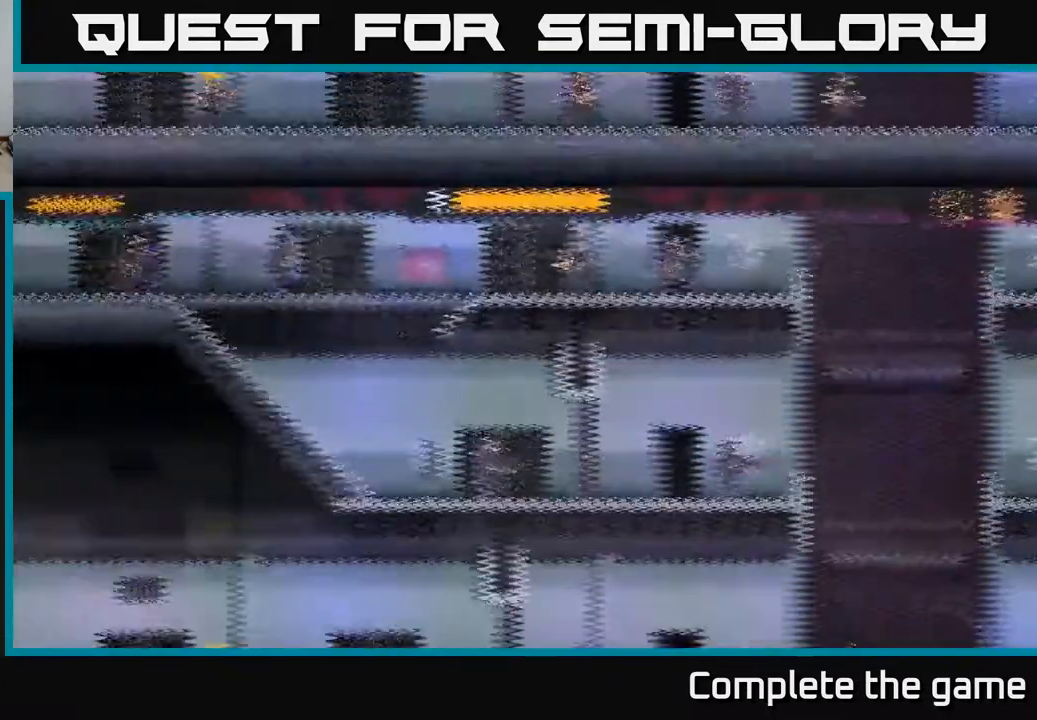
{"buttons": [], "left_stick": "right", "right_stick": "center", "events": [[233, "left_stick", "right"]]}
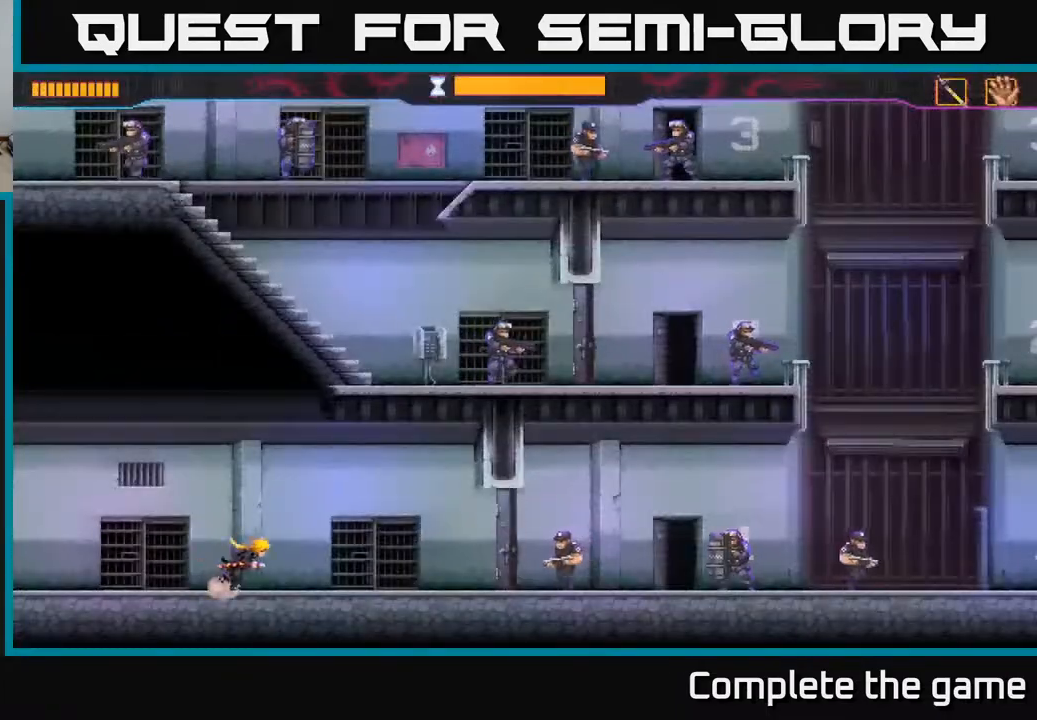
{"buttons": ["X"], "left_stick": "right", "right_stick": "center", "events": [[483, "X", "down"]]}
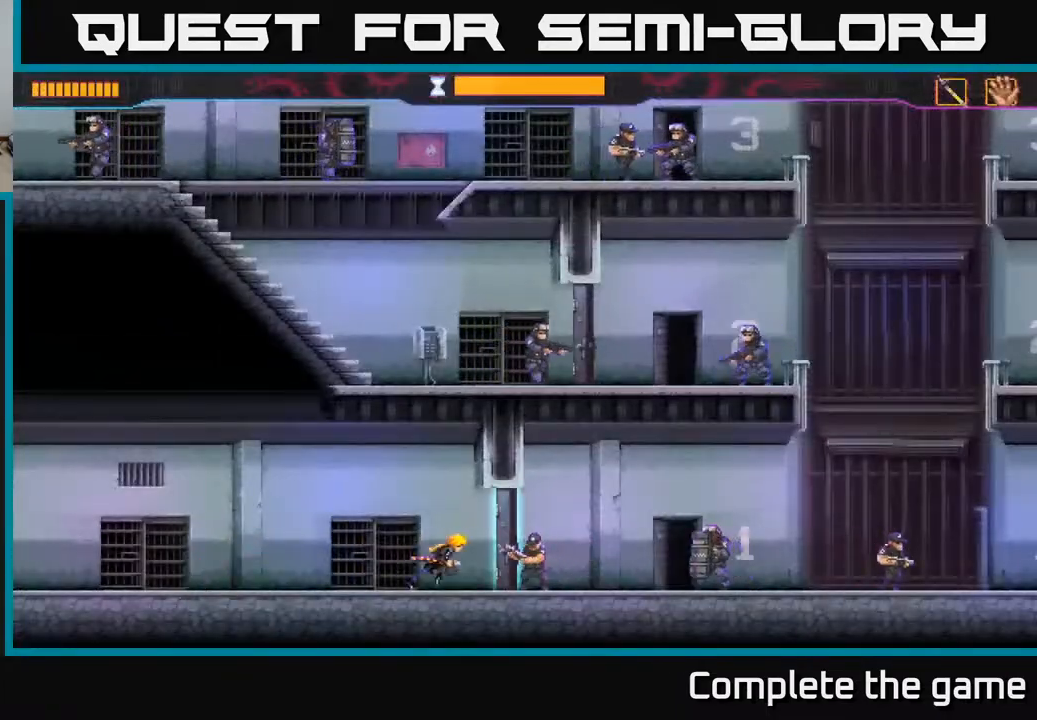
{"buttons": ["B"], "left_stick": "right", "right_stick": "center", "events": [[67, "X", "up"], [200, "B", "down"]]}
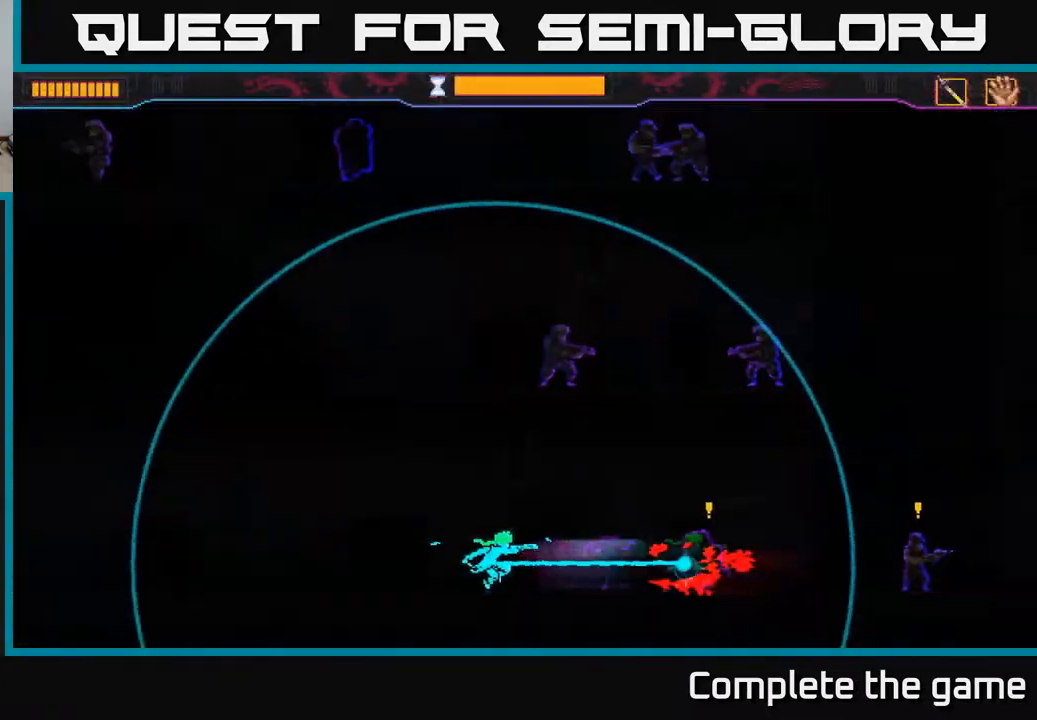
{"buttons": [], "left_stick": "right", "right_stick": "center", "events": [[283, "B", "up"]]}
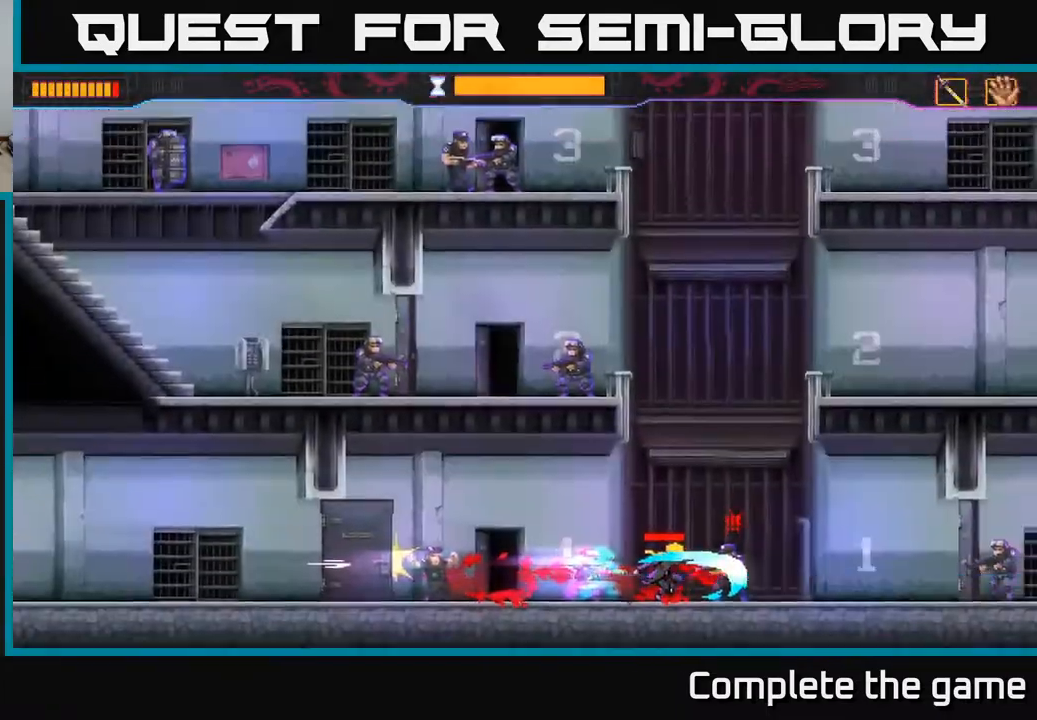
{"buttons": [], "left_stick": "center", "right_stick": "center", "events": [[233, "left_stick", "center"]]}
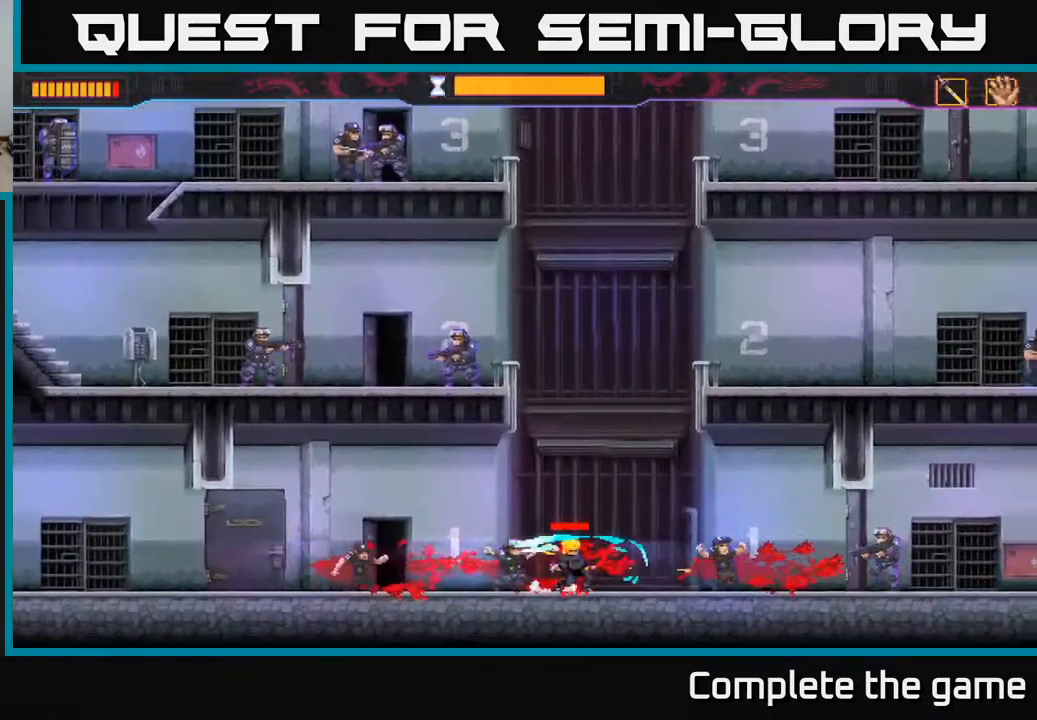
{"buttons": [], "left_stick": "right", "right_stick": "center", "events": [[417, "left_stick", "right"]]}
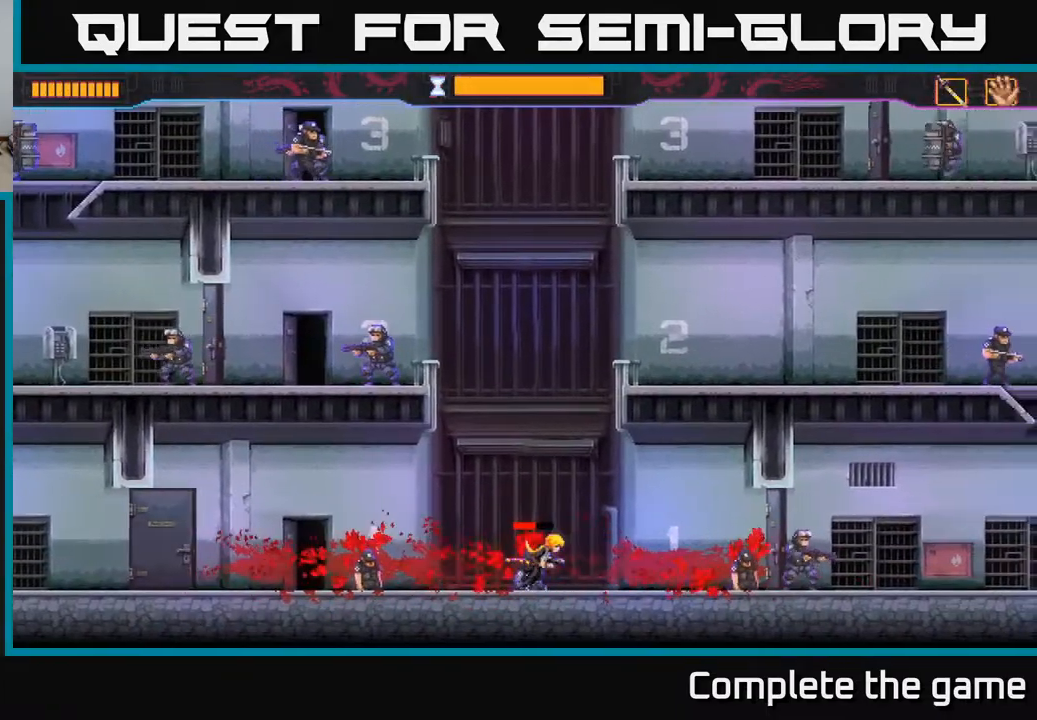
{"buttons": [], "left_stick": "center", "right_stick": "center", "events": [[433, "left_stick", "center"]]}
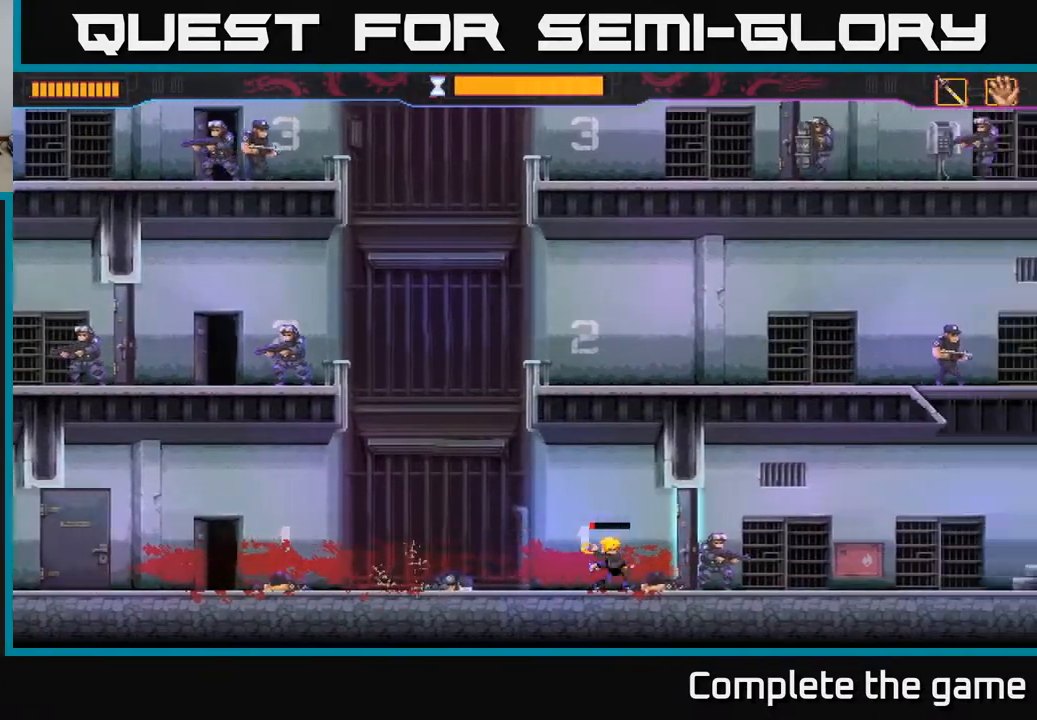
{"buttons": [], "left_stick": "right", "right_stick": "center", "events": [[83, "left_stick", "right"], [200, "X", "down"], [267, "X", "up"]]}
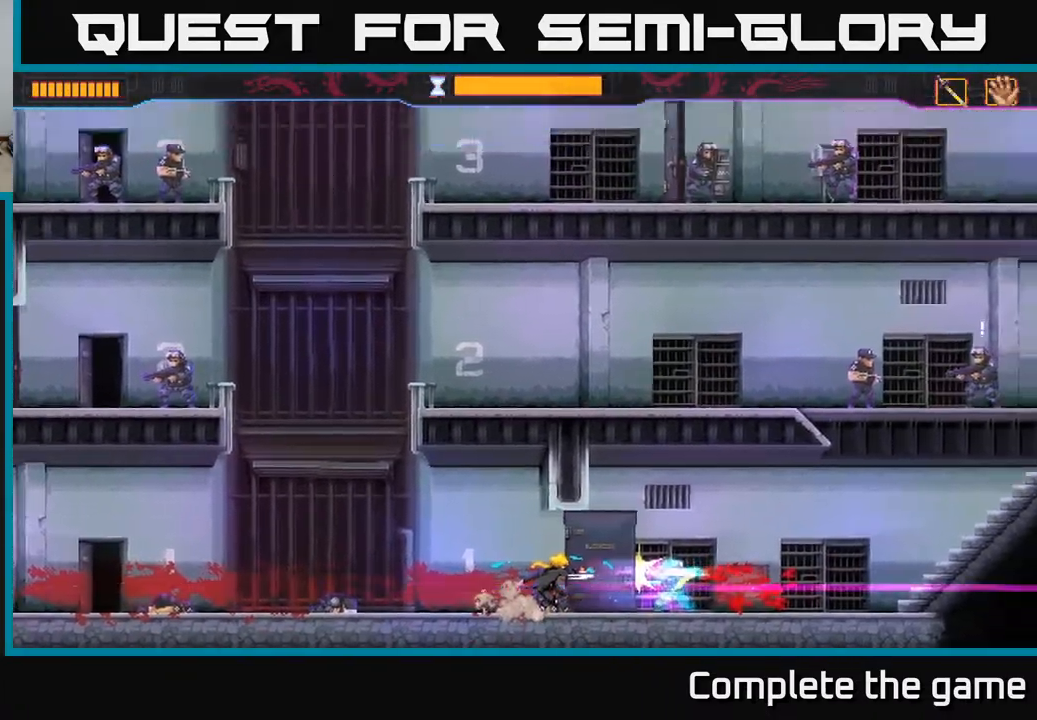
{"buttons": [], "left_stick": "left", "right_stick": "center", "events": [[17, "left_stick", "left"]]}